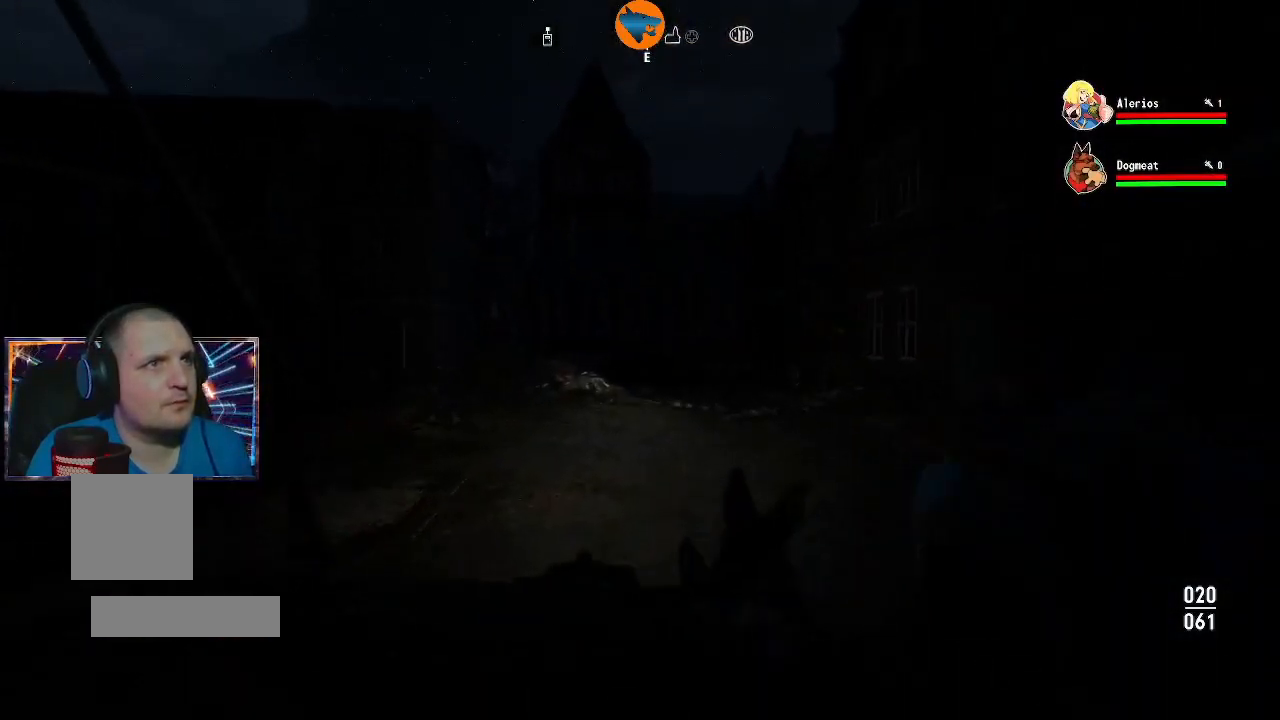
Gameplay with a controller (Xbox layout); each line is a JSON object with the inputs held at the frame after it. "events" lists button and stick changes between this image and that frame as [ms after this image, input, new state], when the widget could be followed in between.
{"buttons": [], "left_stick": "up", "right_stick": "center", "events": []}
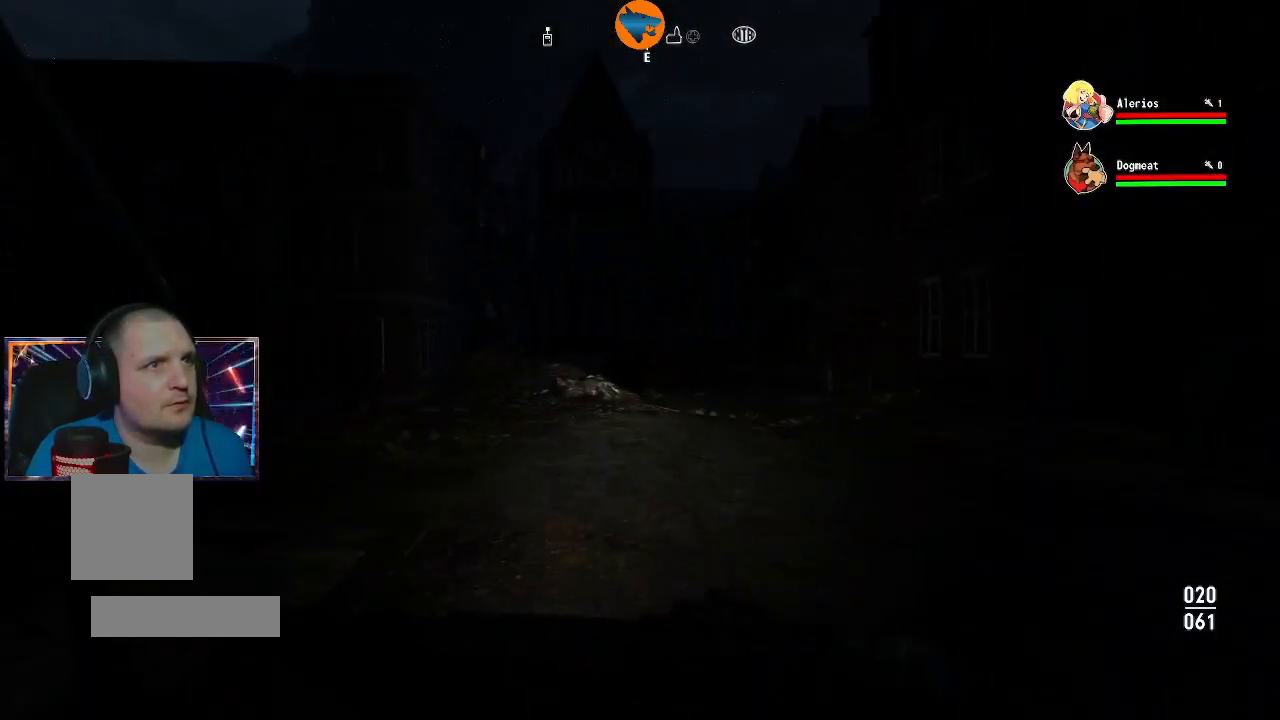
{"buttons": [], "left_stick": "center", "right_stick": "center", "events": [[200, "left_stick", "center"]]}
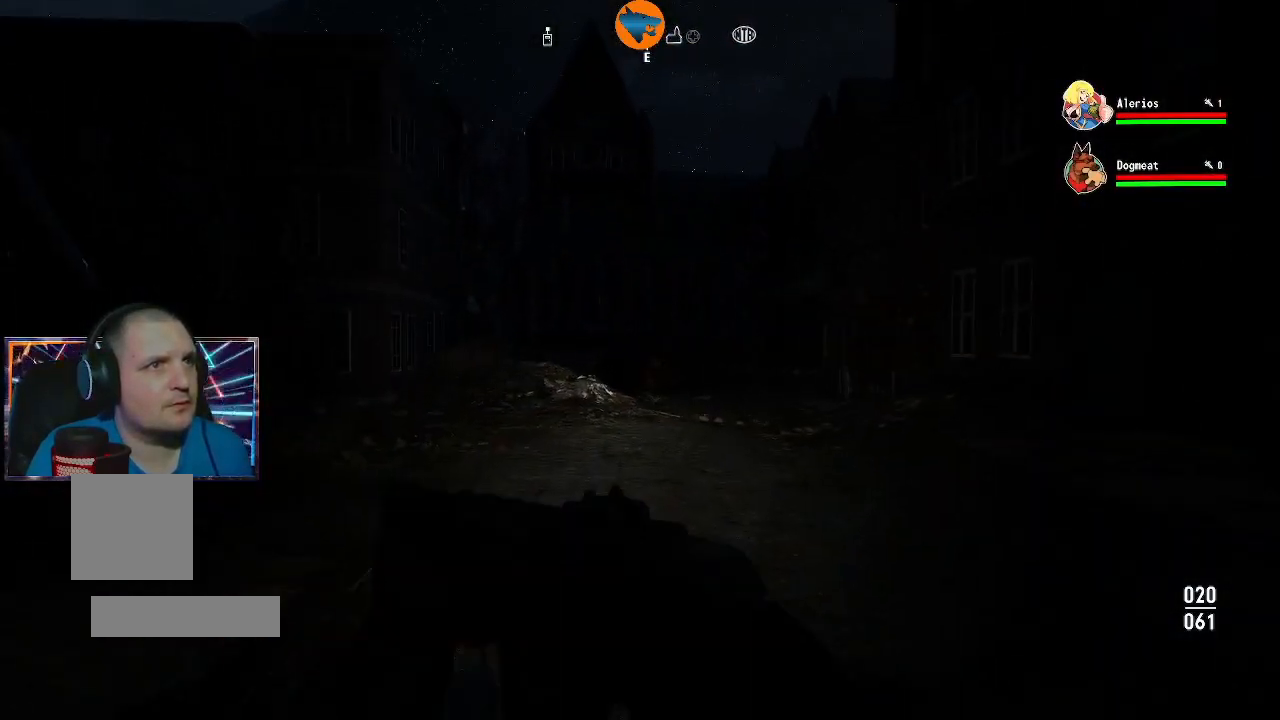
{"buttons": [], "left_stick": "center", "right_stick": "center", "events": [[200, "B", "down"], [267, "B", "up"]]}
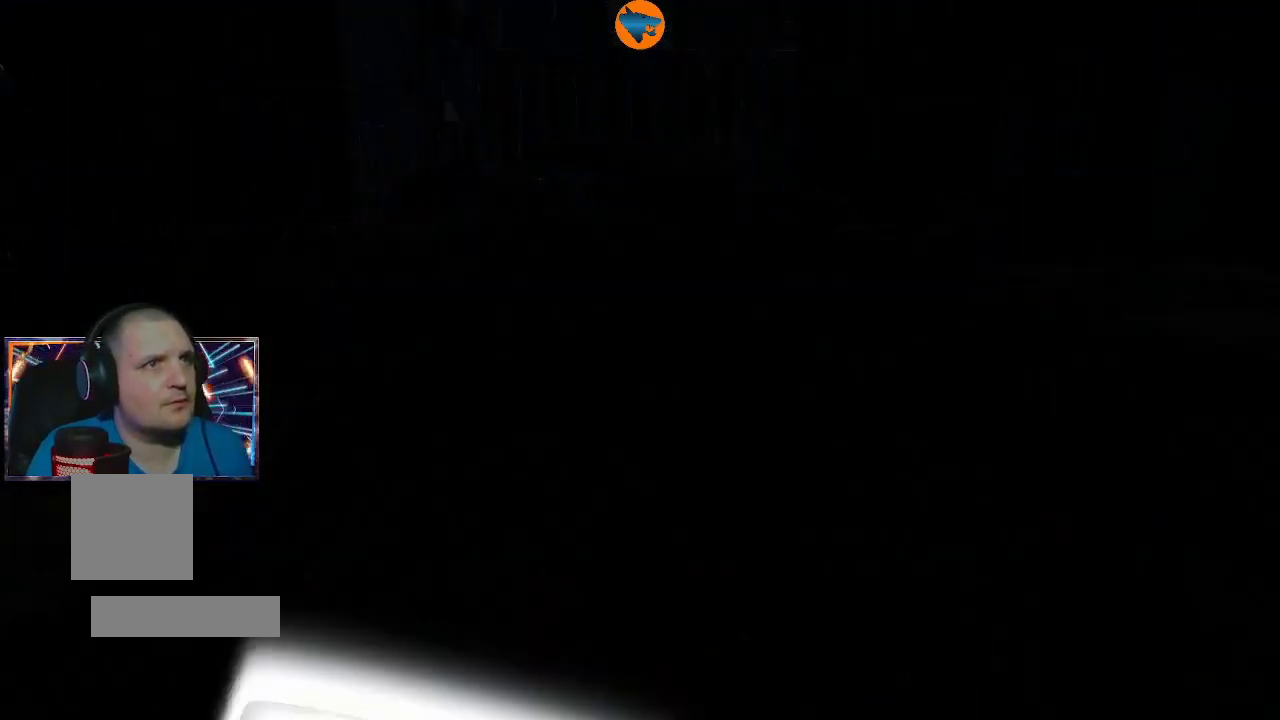
{"buttons": [], "left_stick": "center", "right_stick": "center", "events": []}
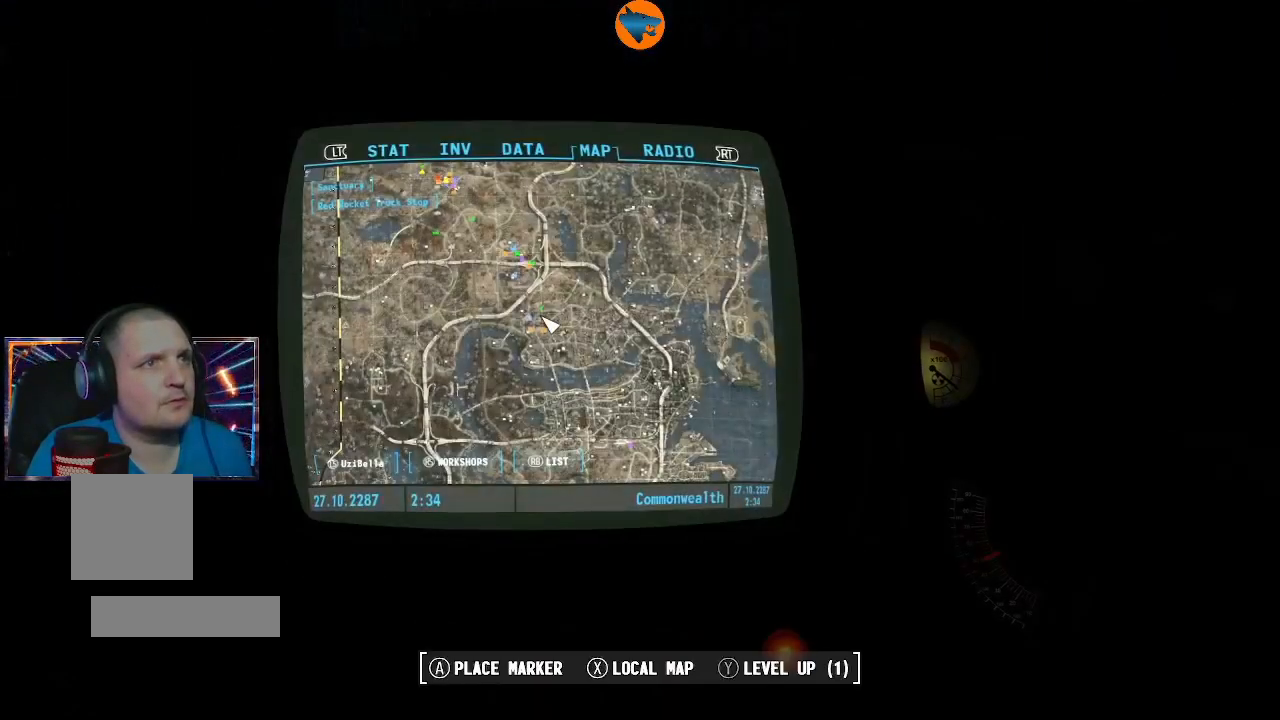
{"buttons": [], "left_stick": "center", "right_stick": "center", "events": []}
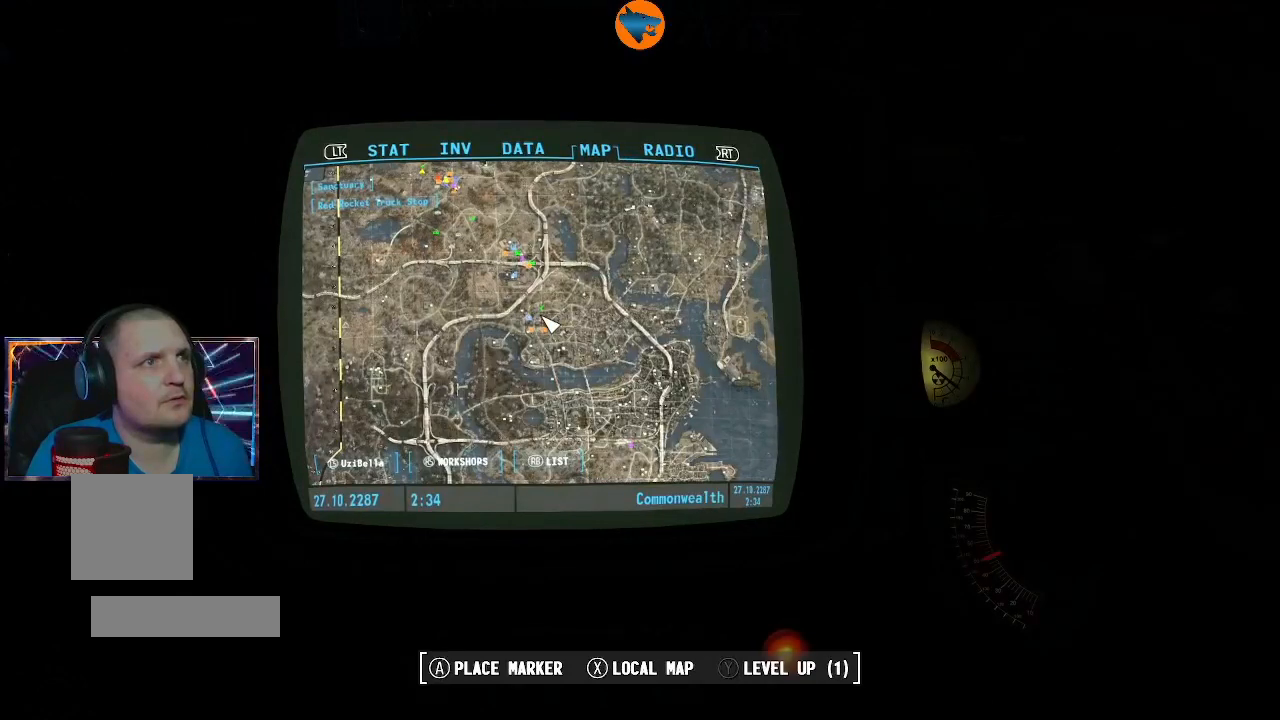
{"buttons": [], "left_stick": "center", "right_stick": "center", "events": [[367, "left_stick", "down-right"], [500, "left_stick", "center"]]}
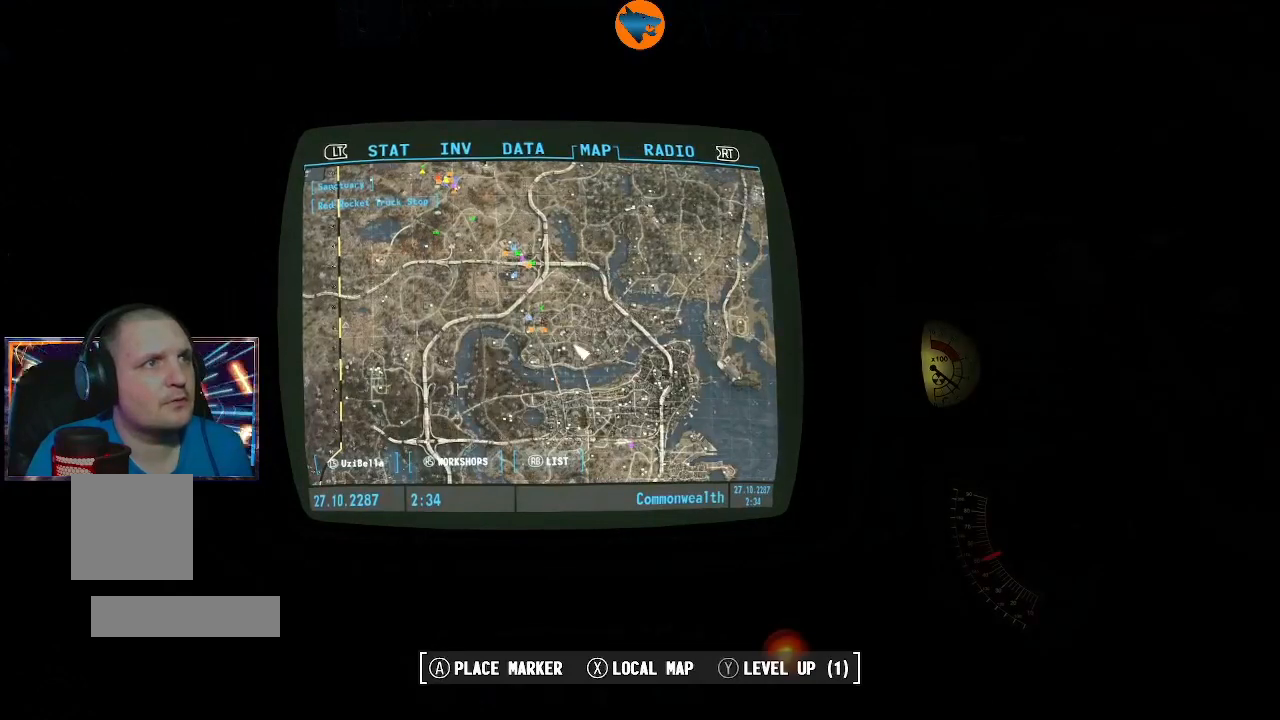
{"buttons": ["R2"], "left_stick": "center", "right_stick": "center", "events": [[433, "R2", "down"]]}
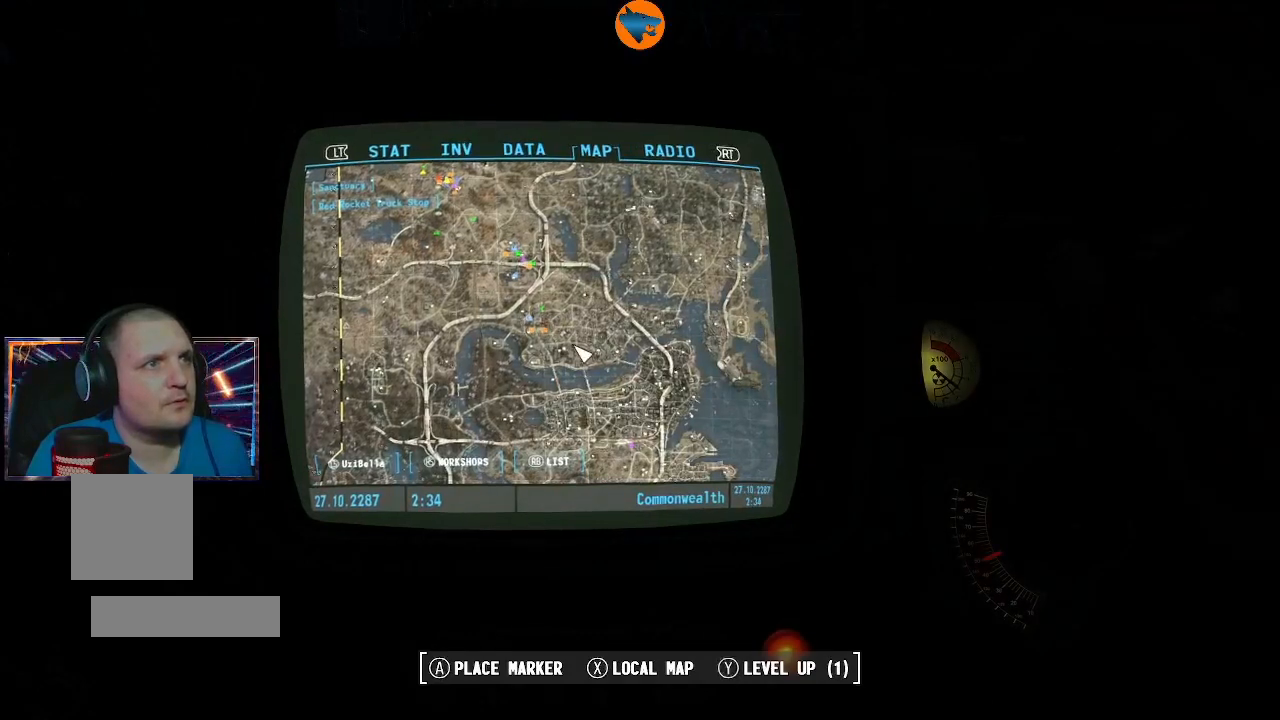
{"buttons": [], "left_stick": "center", "right_stick": "center", "events": [[67, "R2", "up"]]}
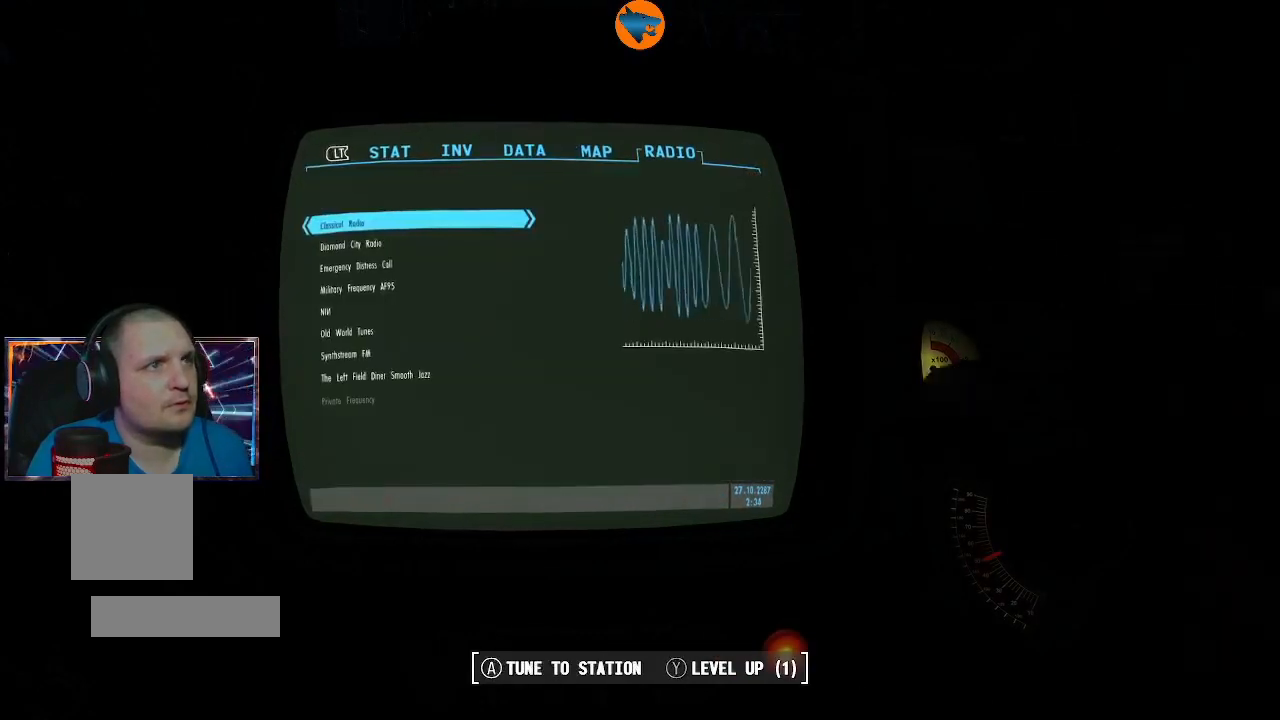
{"buttons": [], "left_stick": "center", "right_stick": "center", "events": [[133, "L2", "down"], [267, "L2", "up"]]}
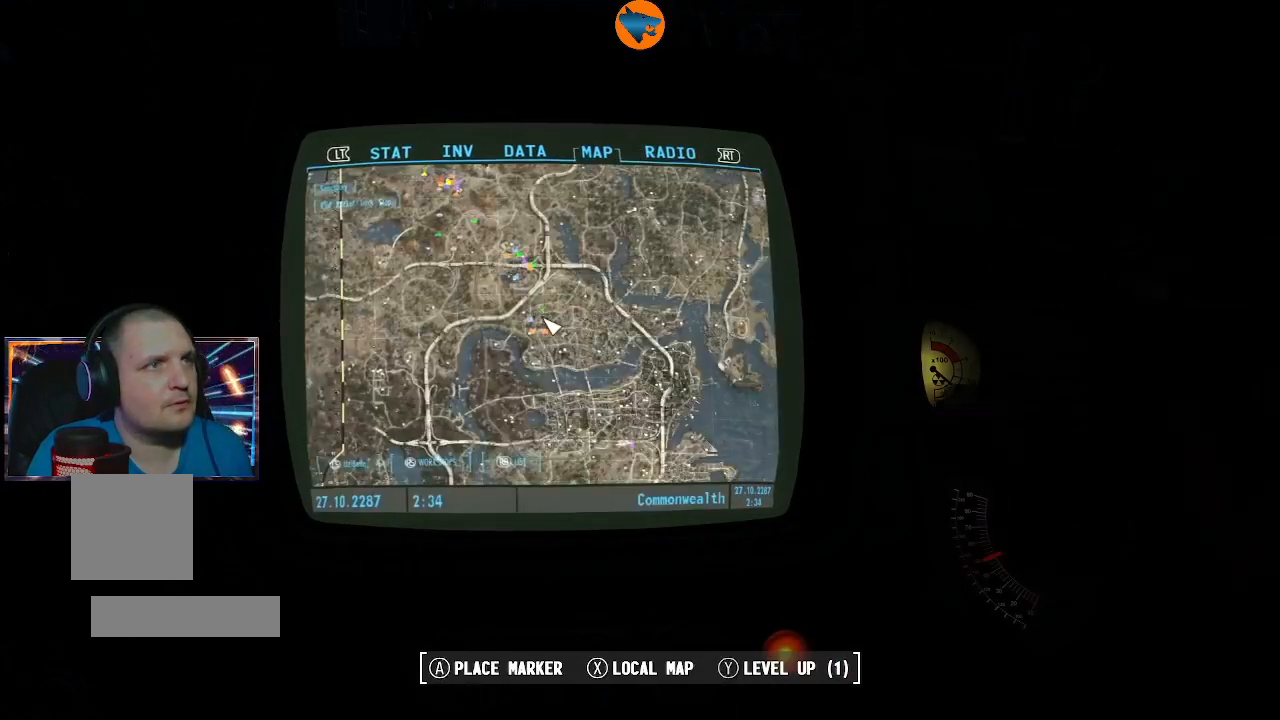
{"buttons": [], "left_stick": "center", "right_stick": "center", "events": [[200, "right_stick", "up"], [333, "right_stick", "center"]]}
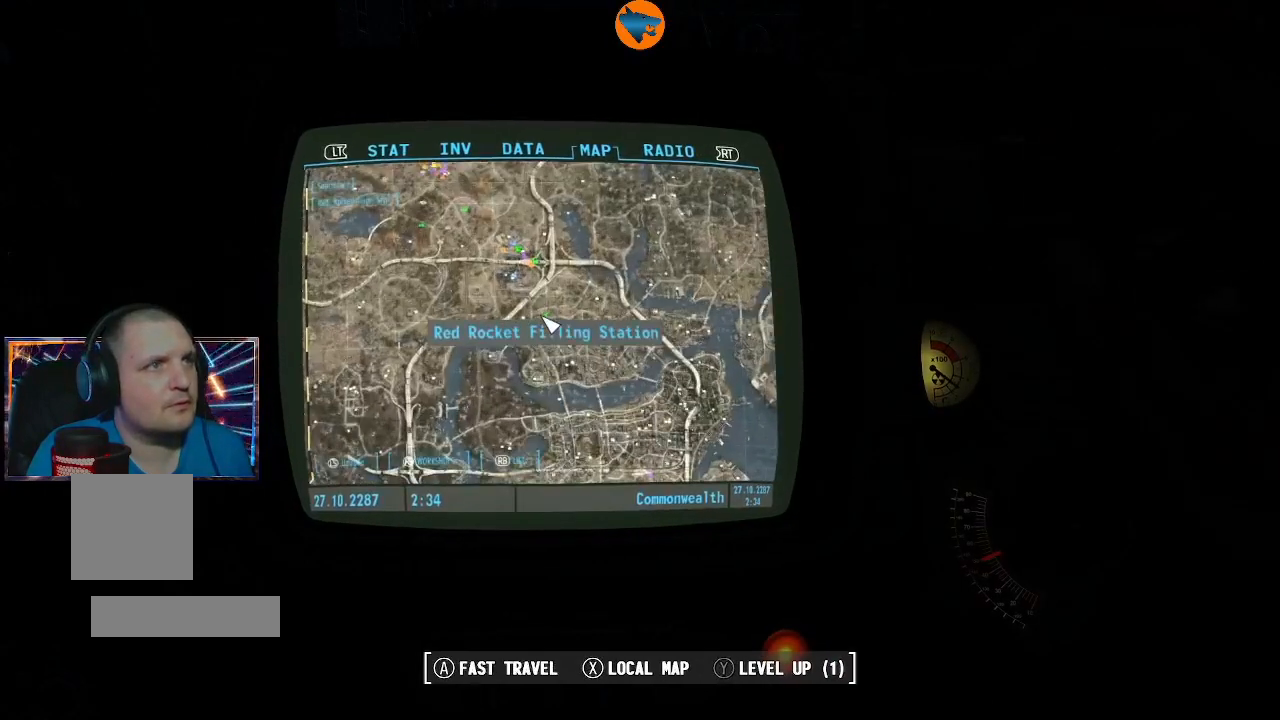
{"buttons": [], "left_stick": "center", "right_stick": "center", "events": [[167, "right_stick", "up-left"], [333, "right_stick", "center"]]}
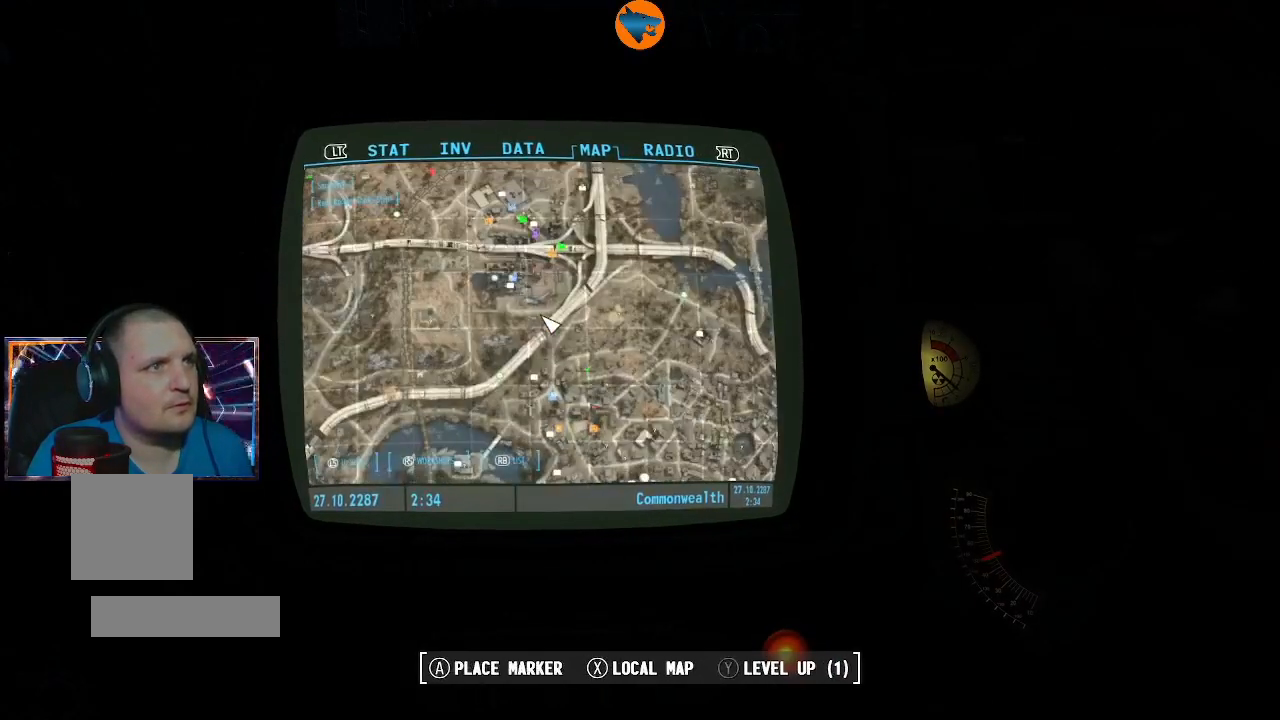
{"buttons": [], "left_stick": "down", "right_stick": "center", "events": [[67, "left_stick", "down"]]}
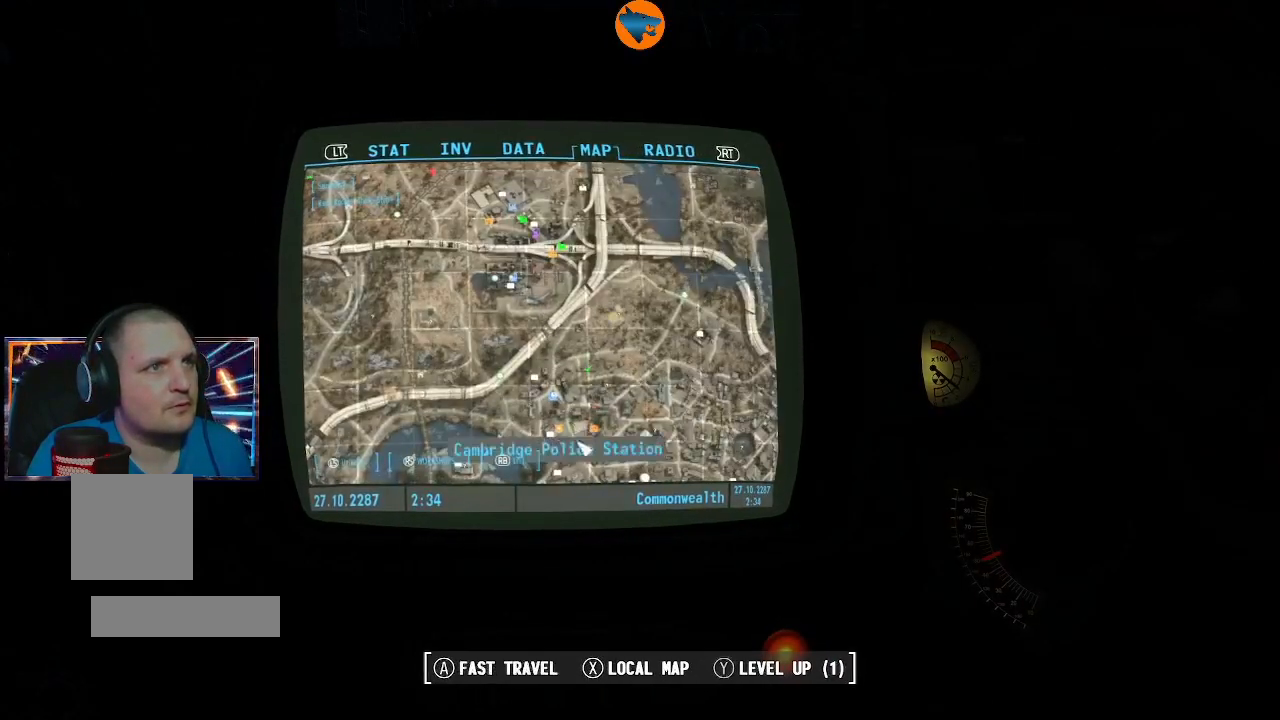
{"buttons": [], "left_stick": "down-right", "right_stick": "center", "events": [[100, "left_stick", "center"], [367, "left_stick", "right"], [467, "left_stick", "down-right"]]}
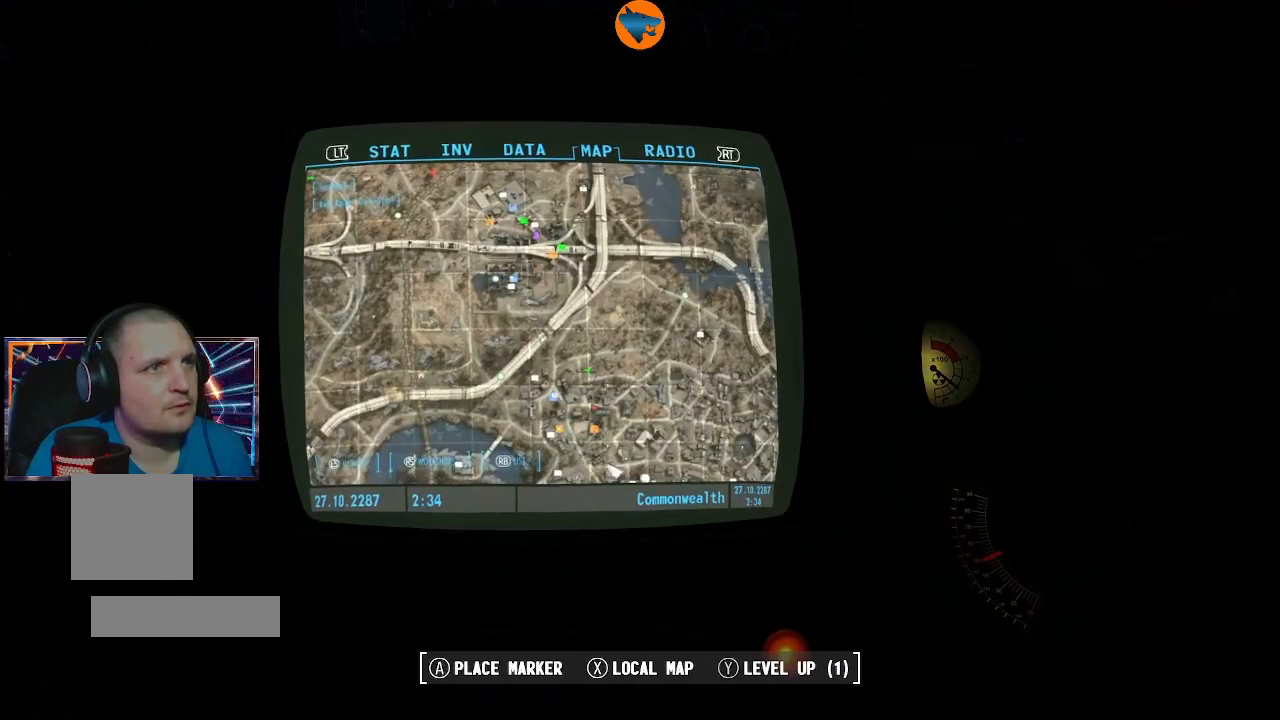
{"buttons": [], "left_stick": "center", "right_stick": "center", "events": [[100, "left_stick", "center"], [367, "B", "down"], [467, "B", "up"]]}
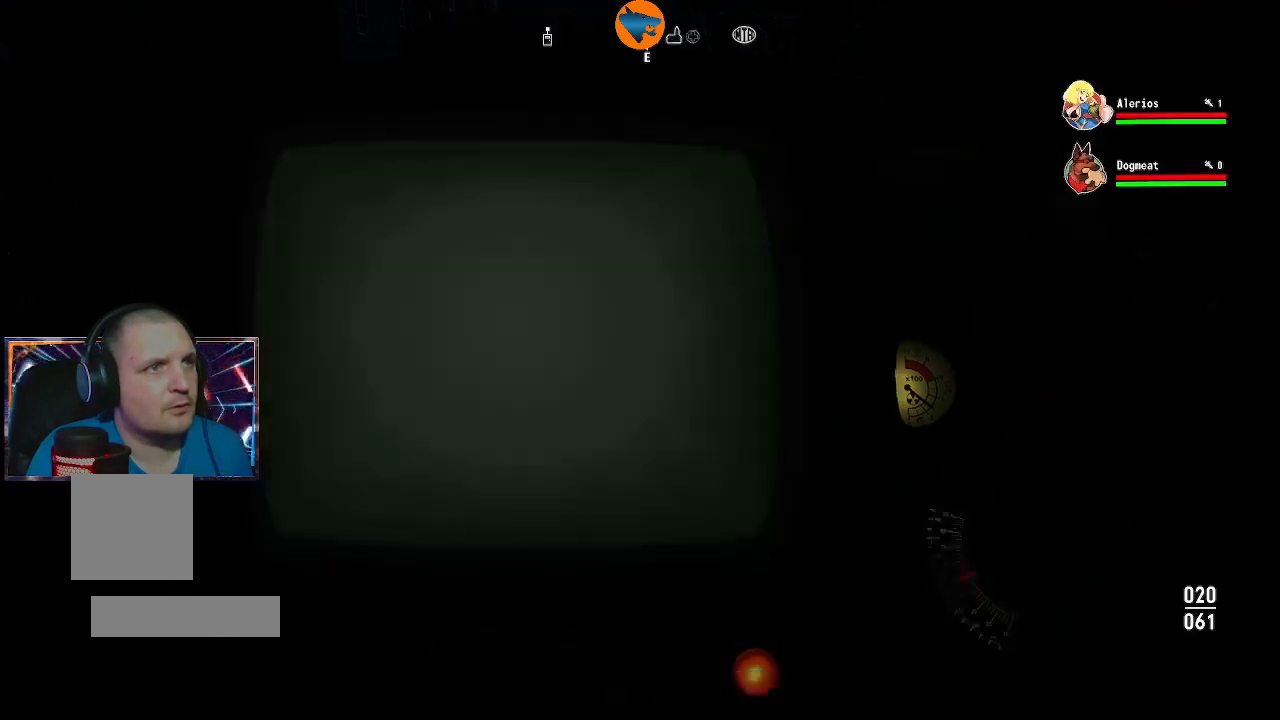
{"buttons": [], "left_stick": "center", "right_stick": "left", "events": [[267, "right_stick", "left"]]}
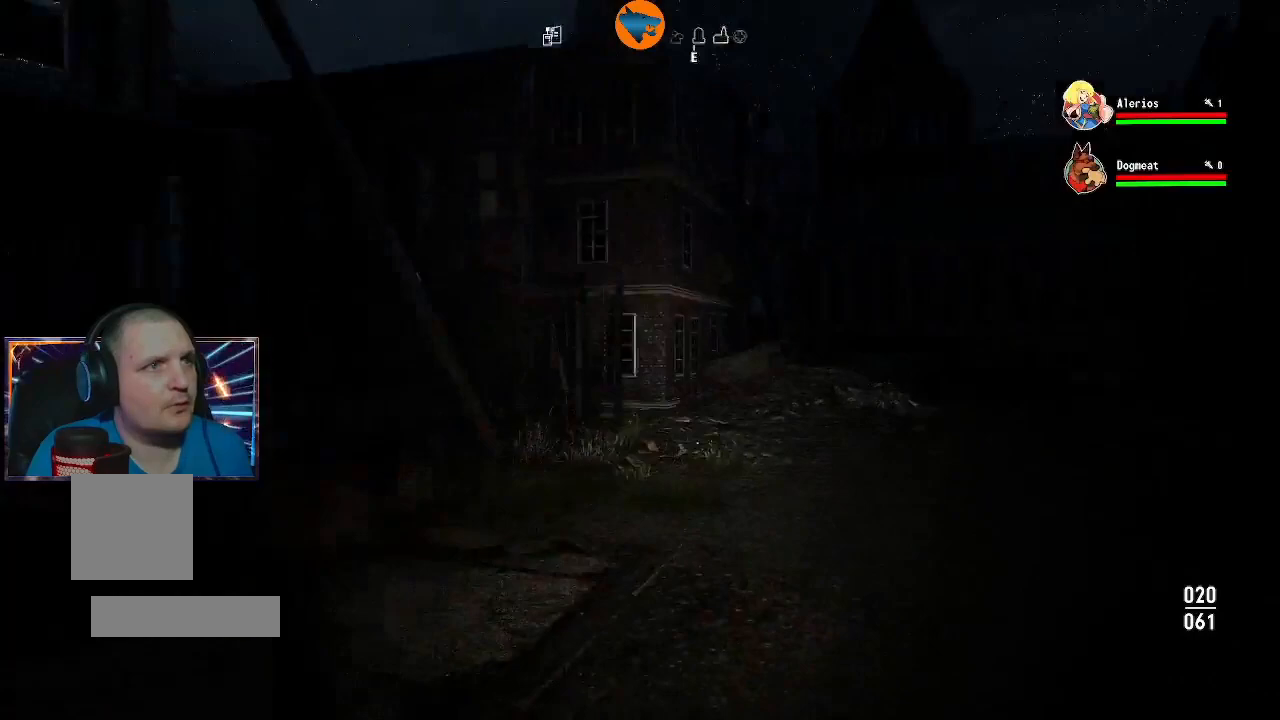
{"buttons": [], "left_stick": "up-left", "right_stick": "left", "events": [[400, "left_stick", "left"], [467, "left_stick", "up-left"]]}
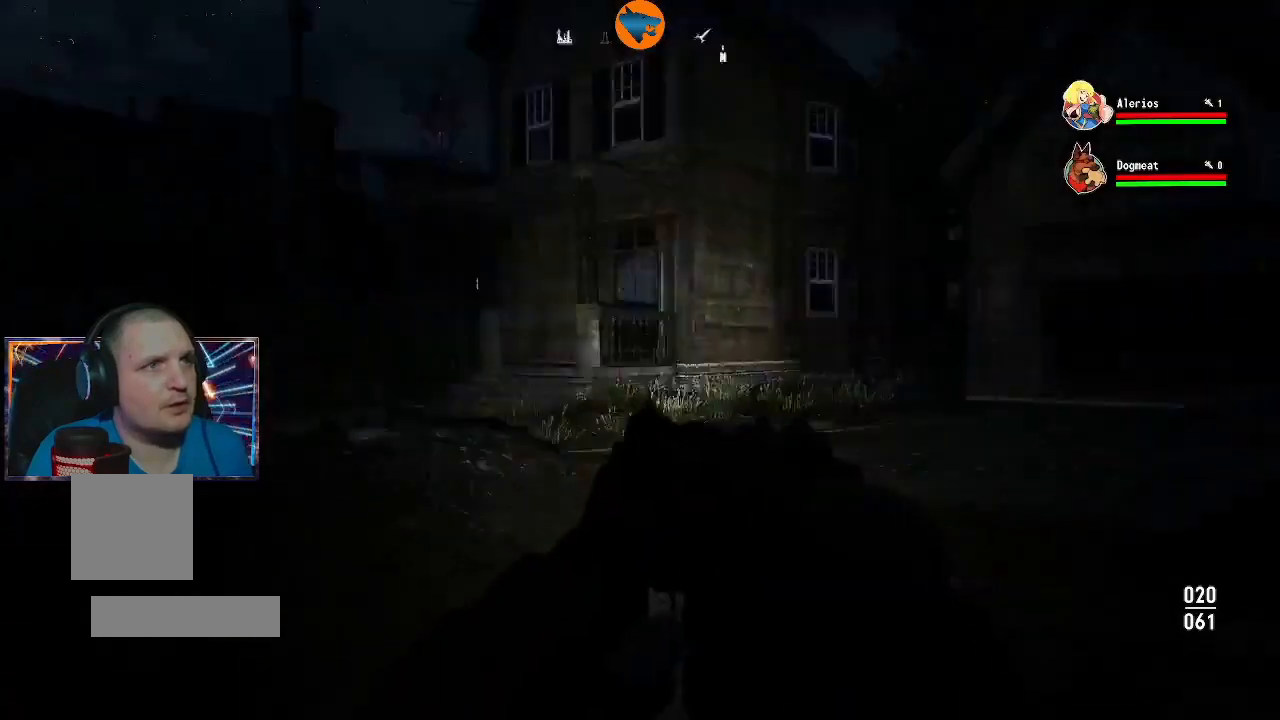
{"buttons": [], "left_stick": "up", "right_stick": "center", "events": [[133, "left_stick", "up"], [133, "right_stick", "center"], [367, "L3", "down"], [500, "L3", "up"]]}
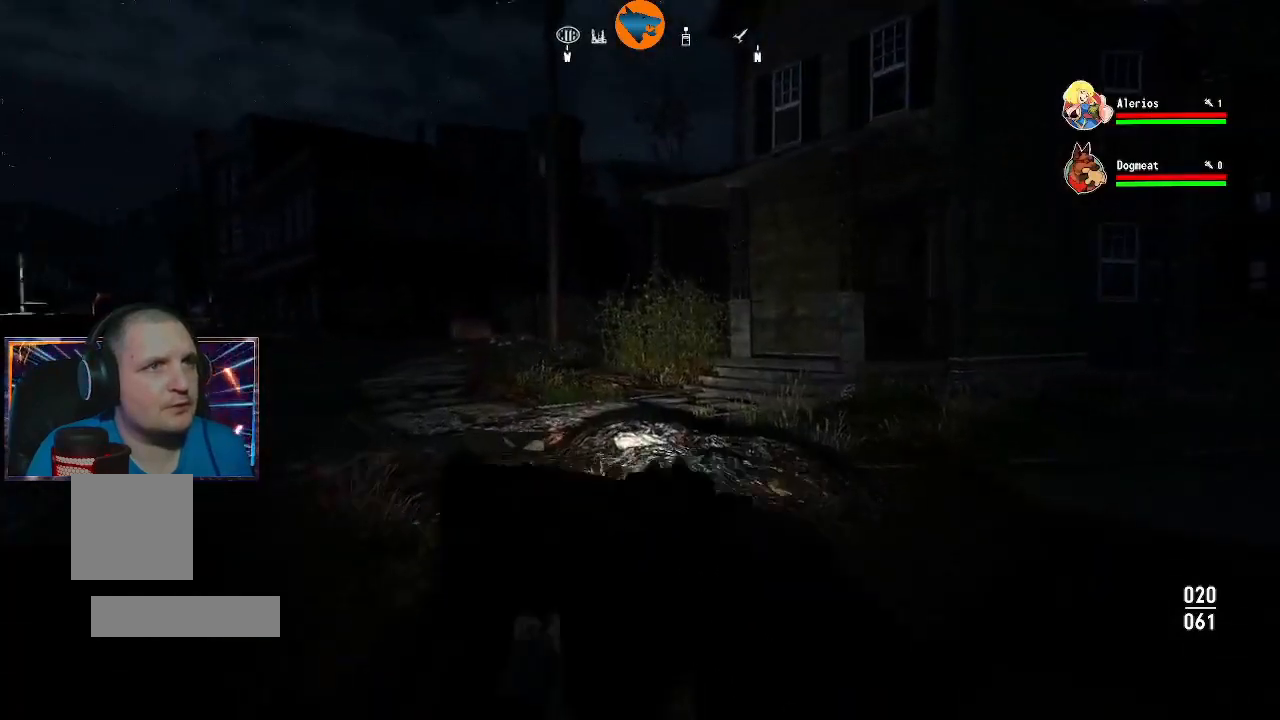
{"buttons": [], "left_stick": "up", "right_stick": "center", "events": [[33, "right_stick", "left"], [367, "right_stick", "center"]]}
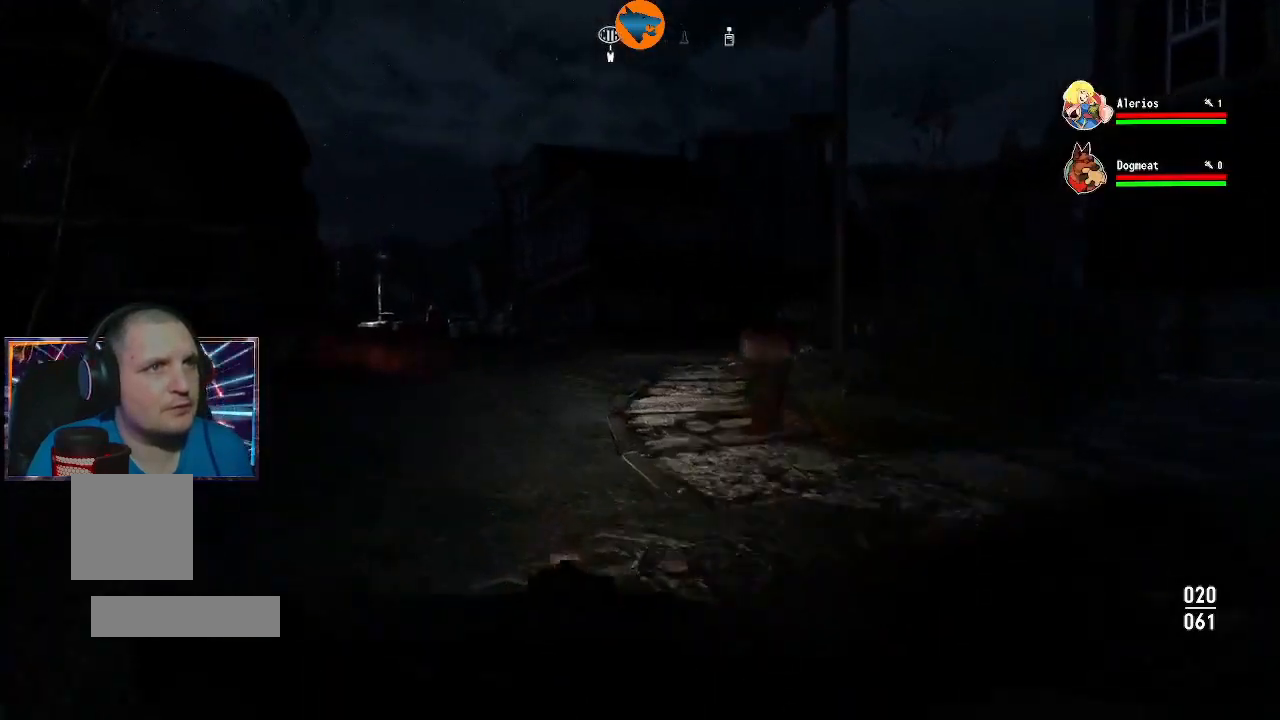
{"buttons": [], "left_stick": "up", "right_stick": "center", "events": []}
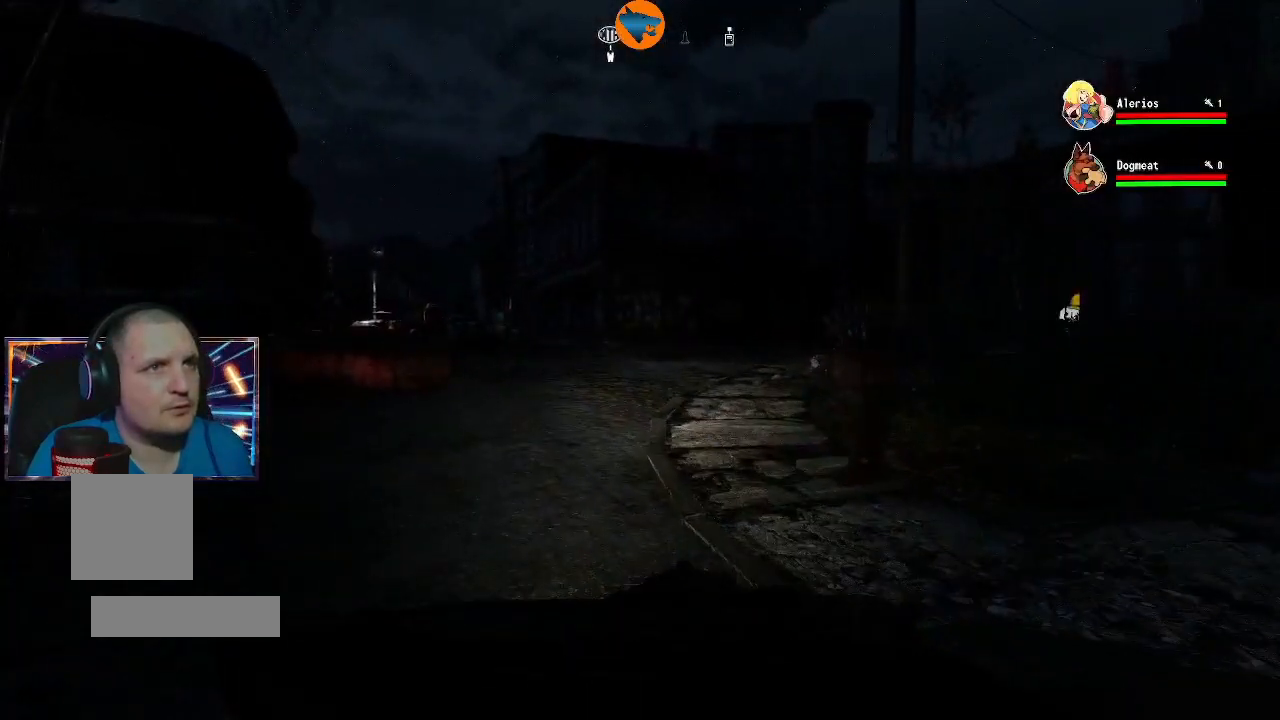
{"buttons": [], "left_stick": "up", "right_stick": "center", "events": [[233, "right_stick", "down-right"], [367, "right_stick", "center"]]}
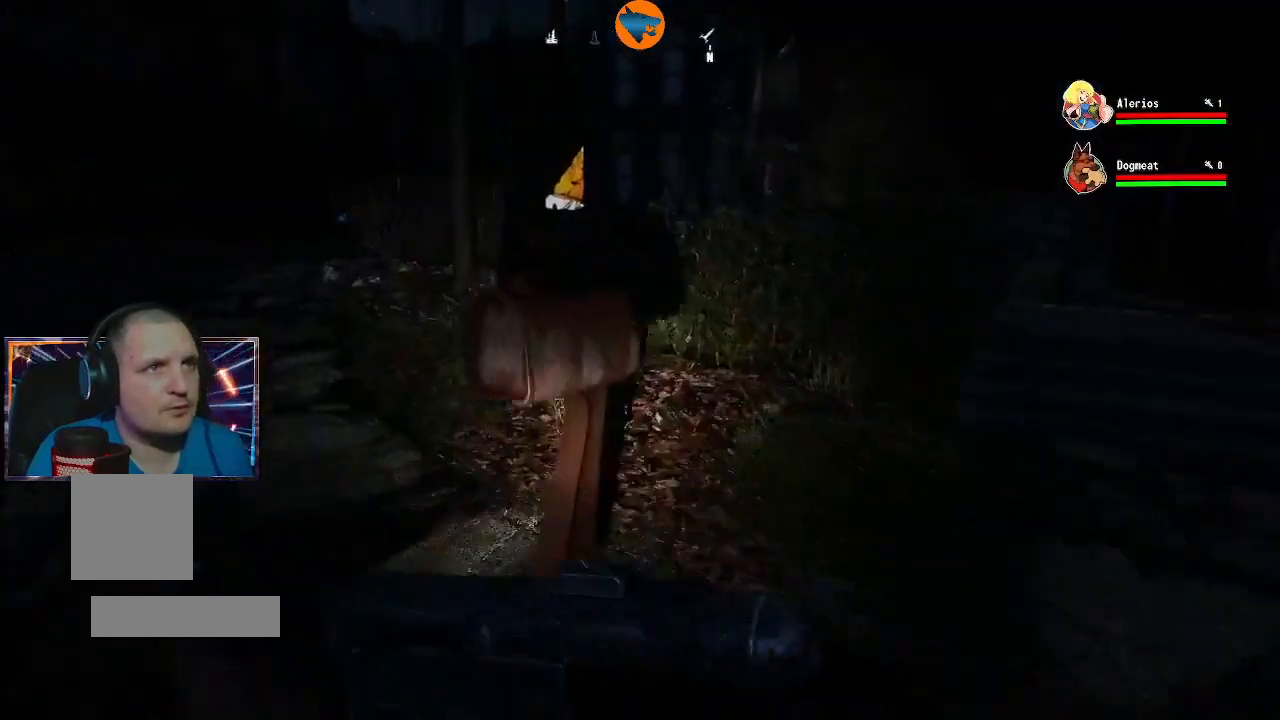
{"buttons": [], "left_stick": "center", "right_stick": "center", "events": [[67, "right_stick", "down"], [133, "left_stick", "center"], [167, "right_stick", "center"]]}
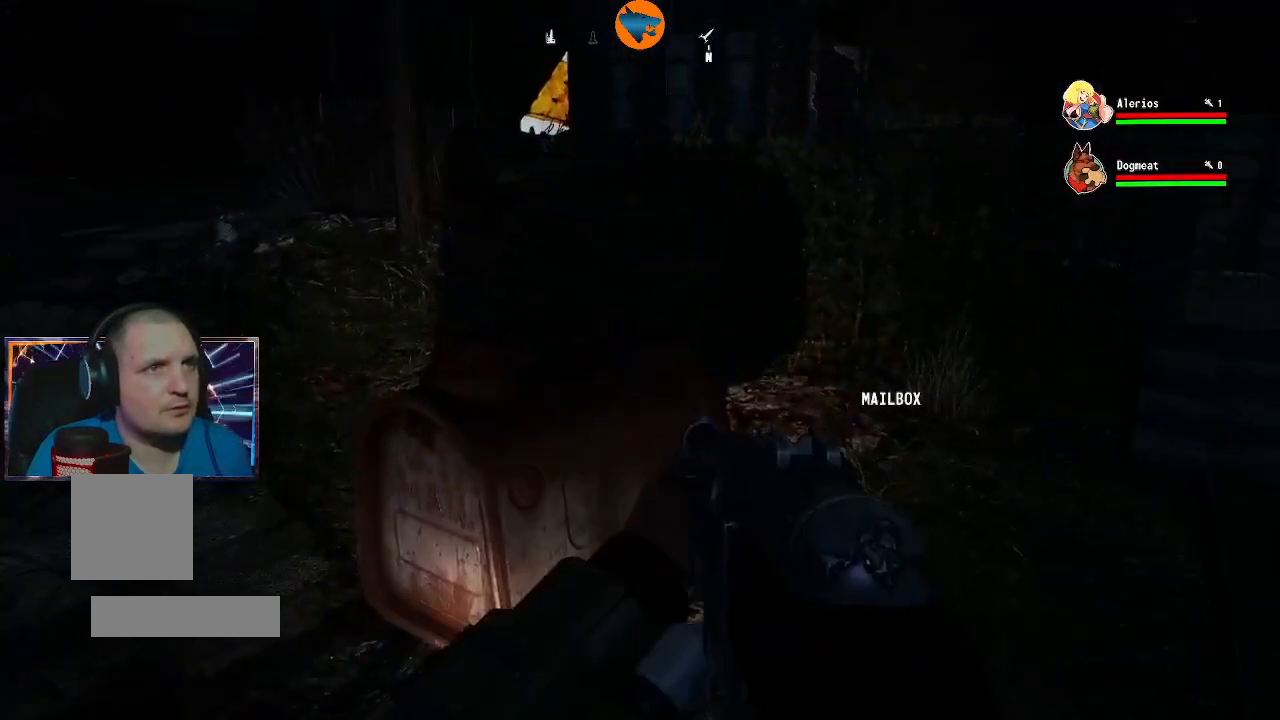
{"buttons": [], "left_stick": "up", "right_stick": "center", "events": [[33, "left_stick", "left"], [133, "right_stick", "left"], [233, "right_stick", "up-left"], [267, "left_stick", "up-left"], [467, "left_stick", "up"], [500, "right_stick", "center"]]}
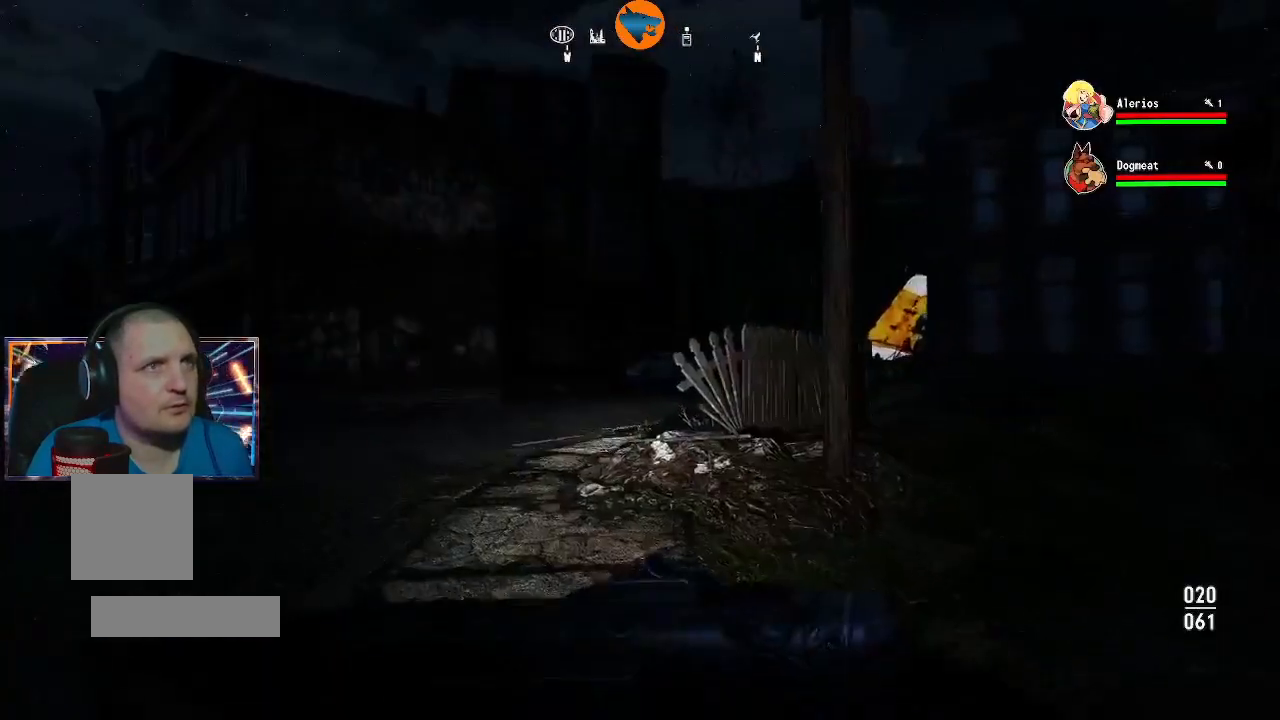
{"buttons": [], "left_stick": "up", "right_stick": "center", "events": [[133, "L3", "down"], [267, "L3", "up"]]}
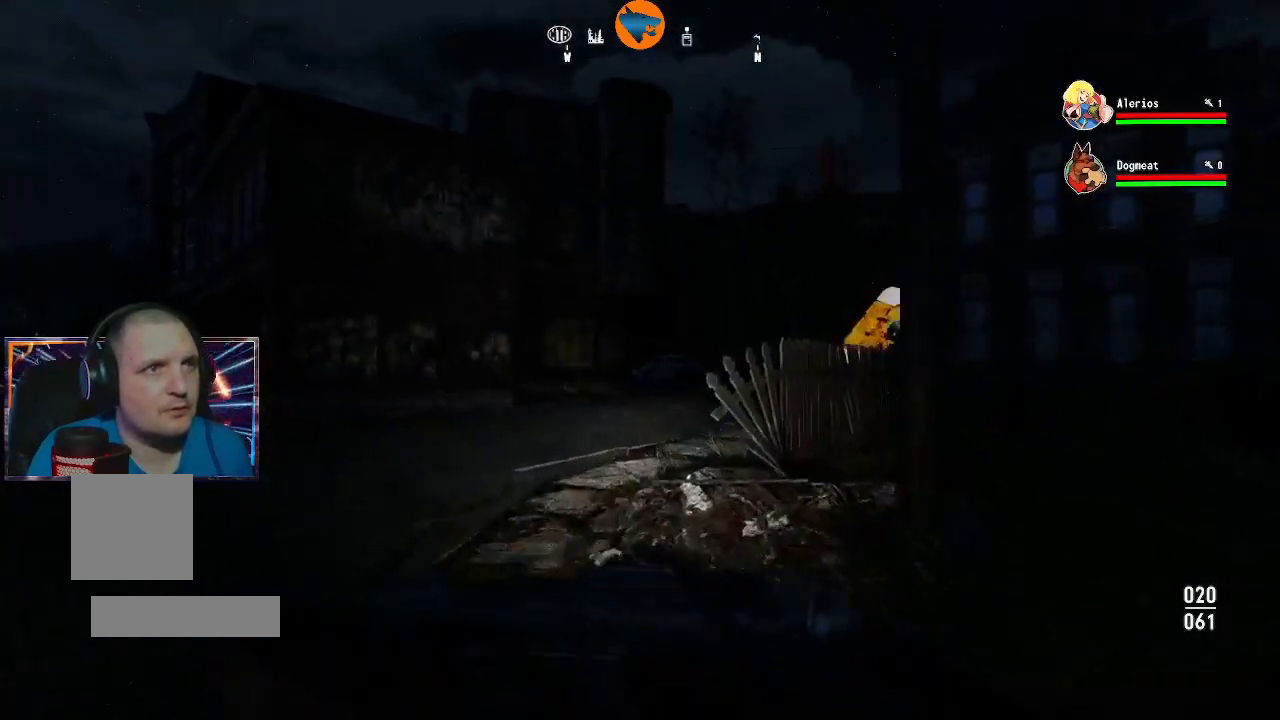
{"buttons": [], "left_stick": "up", "right_stick": "center", "events": []}
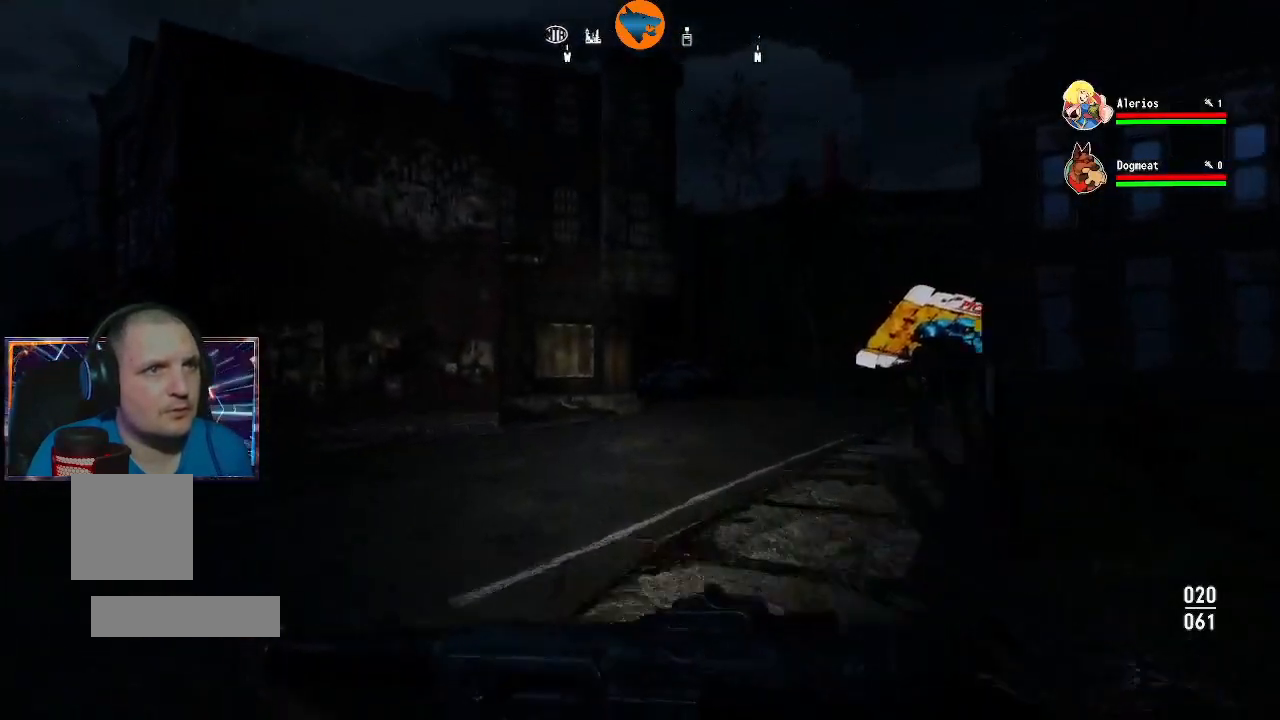
{"buttons": [], "left_stick": "up", "right_stick": "right", "events": [[233, "right_stick", "right"]]}
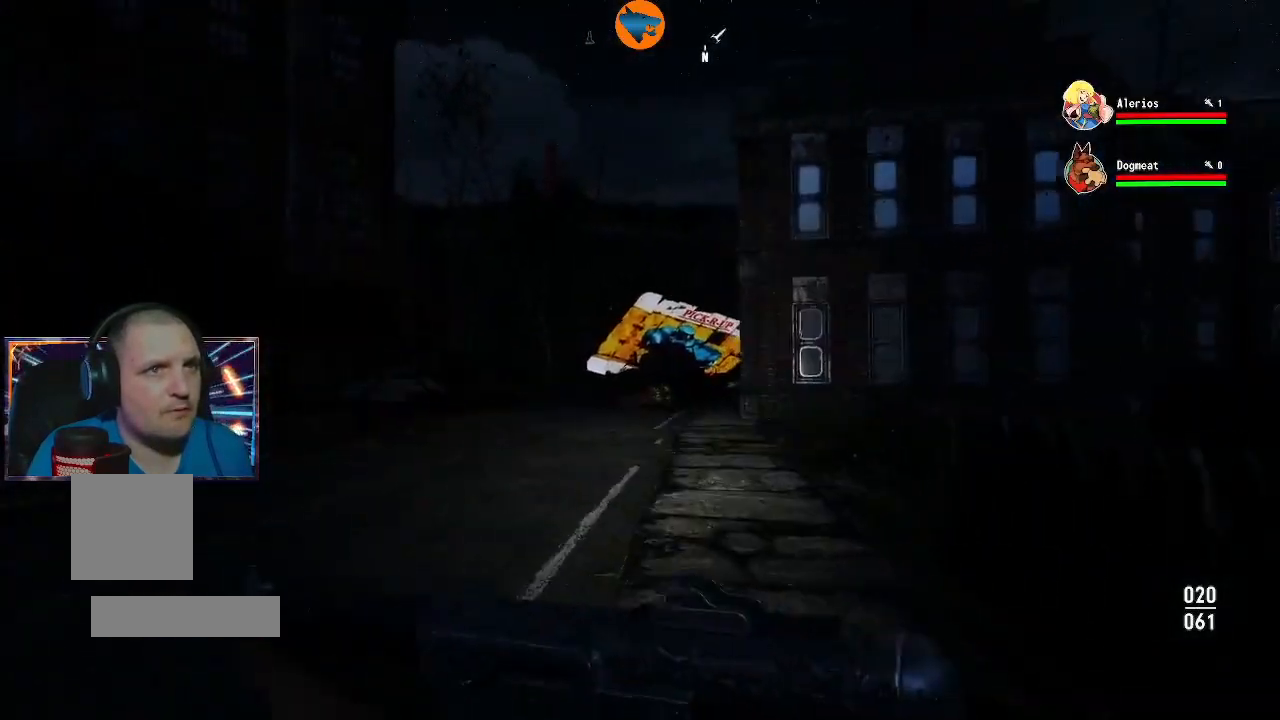
{"buttons": [], "left_stick": "up", "right_stick": "center", "events": [[67, "right_stick", "center"]]}
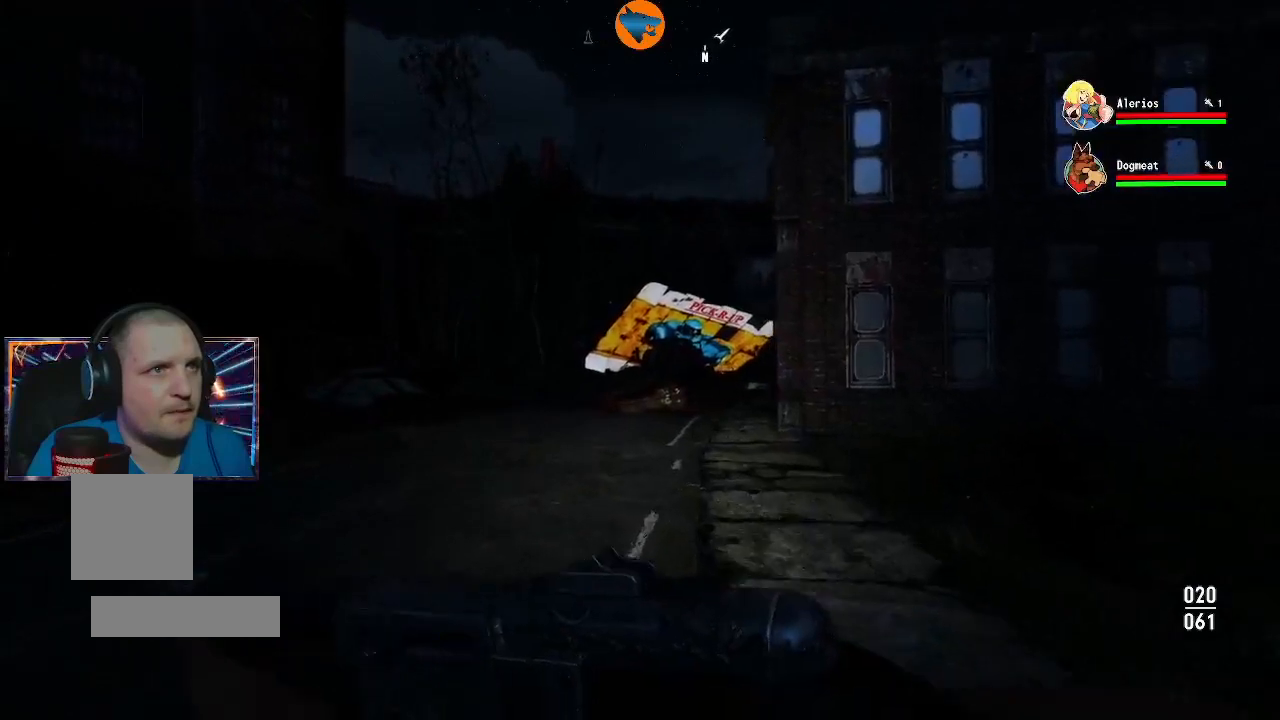
{"buttons": [], "left_stick": "up", "right_stick": "center", "events": []}
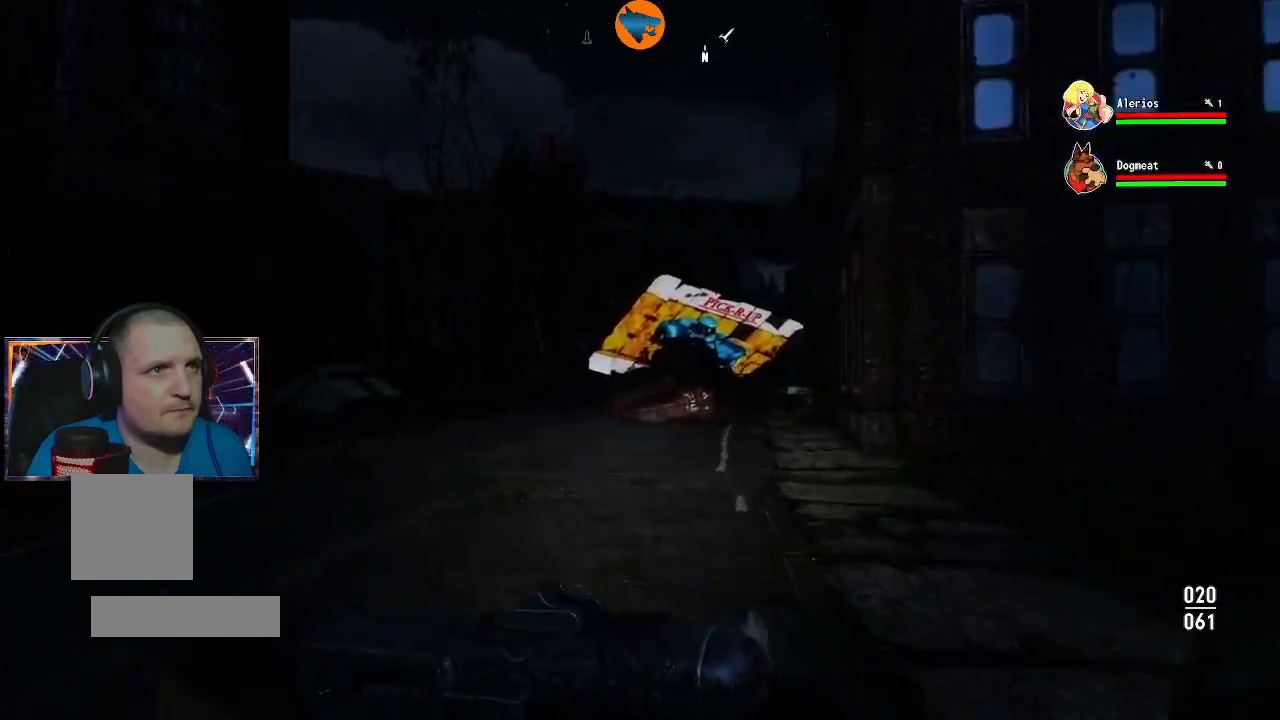
{"buttons": [], "left_stick": "up", "right_stick": "right", "events": [[133, "right_stick", "right"]]}
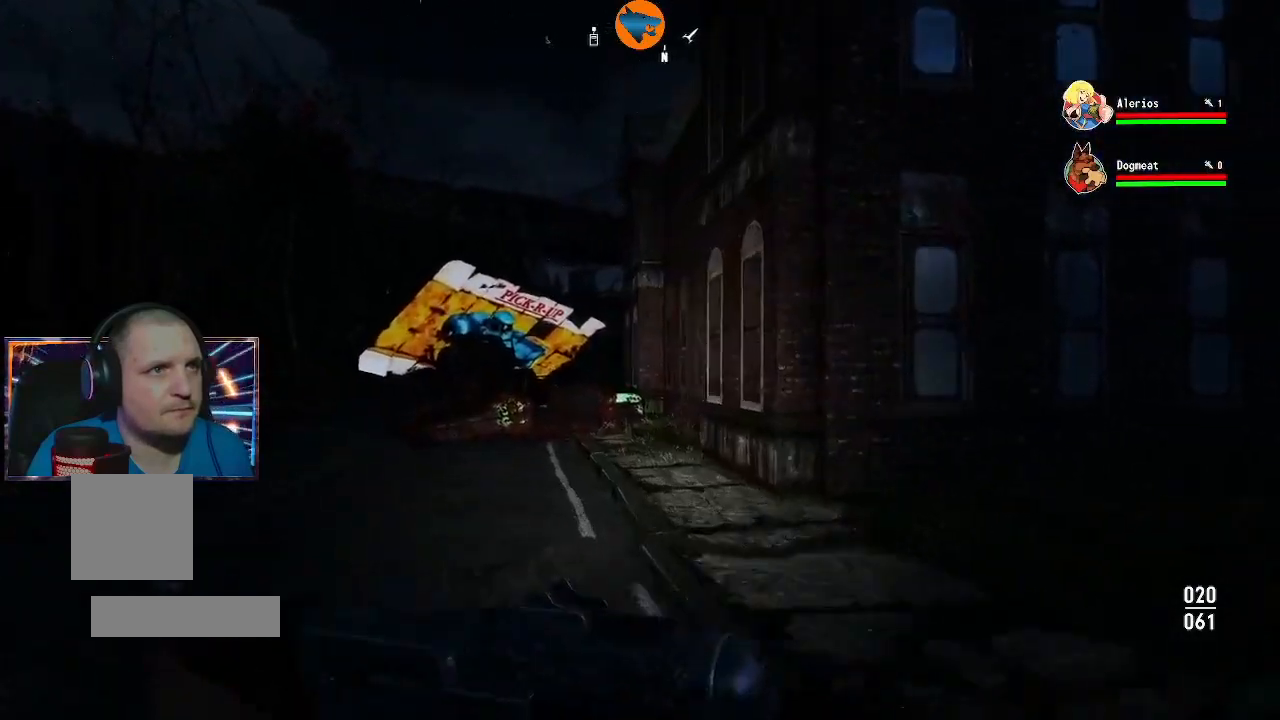
{"buttons": [], "left_stick": "up-left", "right_stick": "center", "events": [[200, "left_stick", "up-left"], [300, "right_stick", "center"]]}